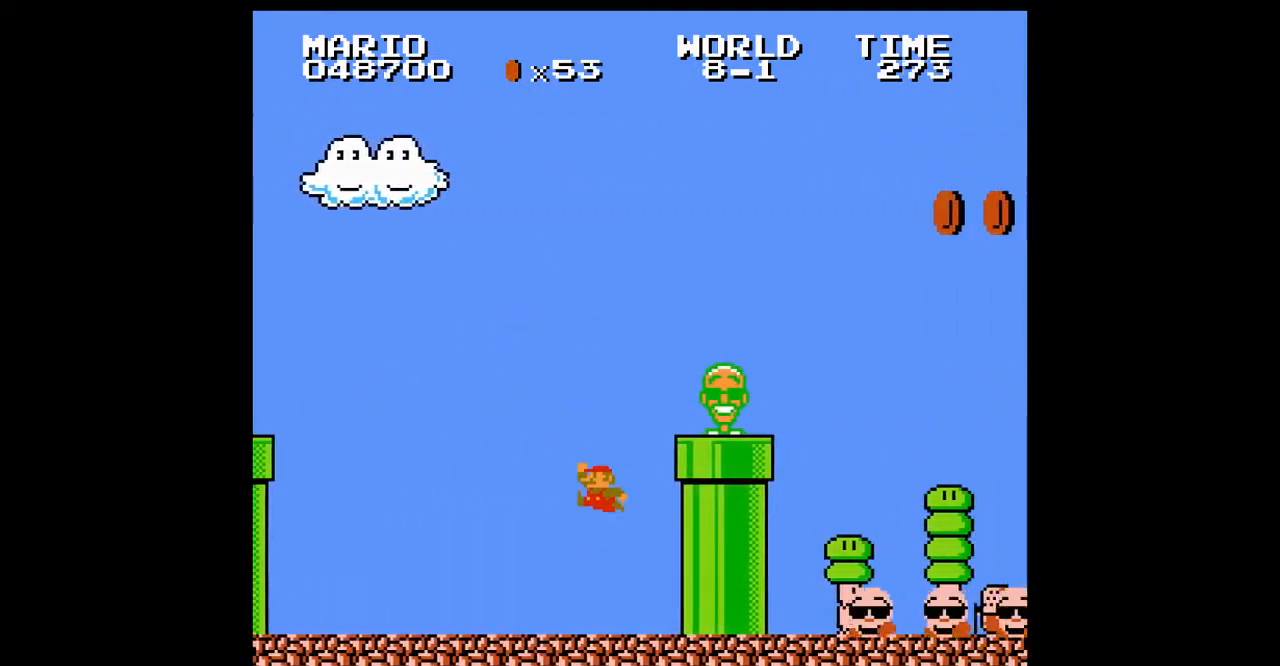
Gameplay with a controller (Nintendo layout); each line is a JSON object with the inputs held at the frame after it. "events" lists button and stick changes between this image and that frame as [ms after this image, input, new state], when the widget could be followed in between. Not read: L3 R3.
{"buttons": ["B", "DPAD_RIGHT"], "events": [[67, "A", "up"]]}
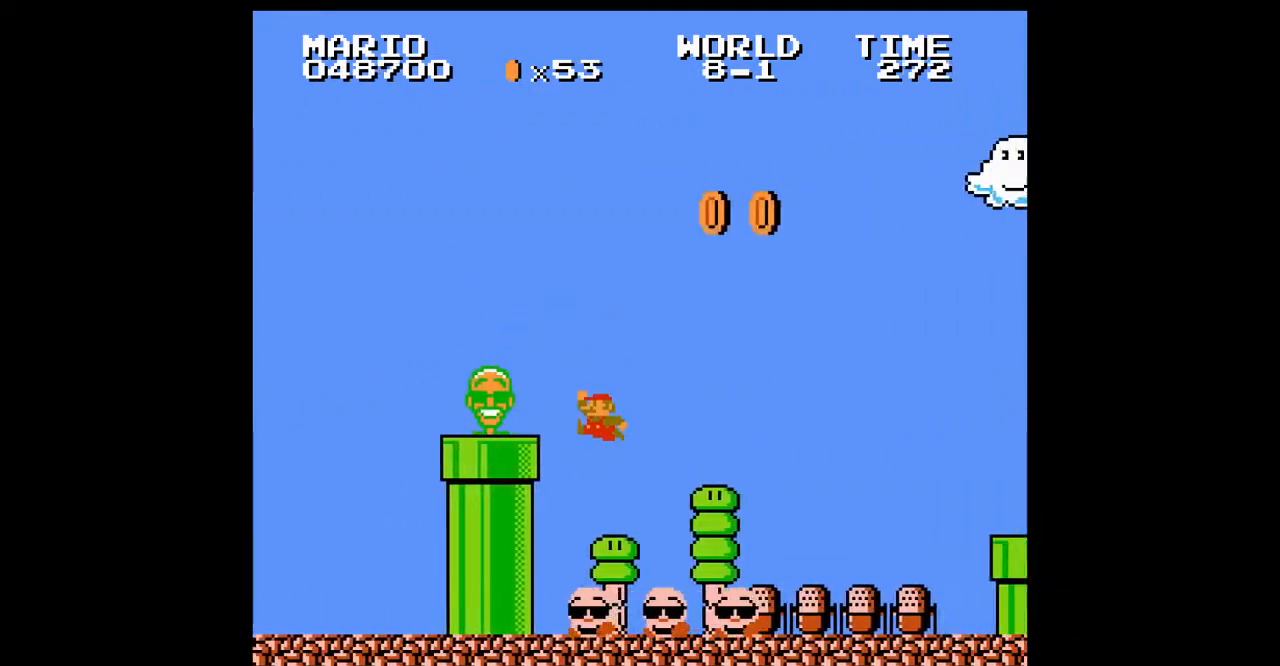
{"buttons": ["B", "DPAD_RIGHT"], "events": []}
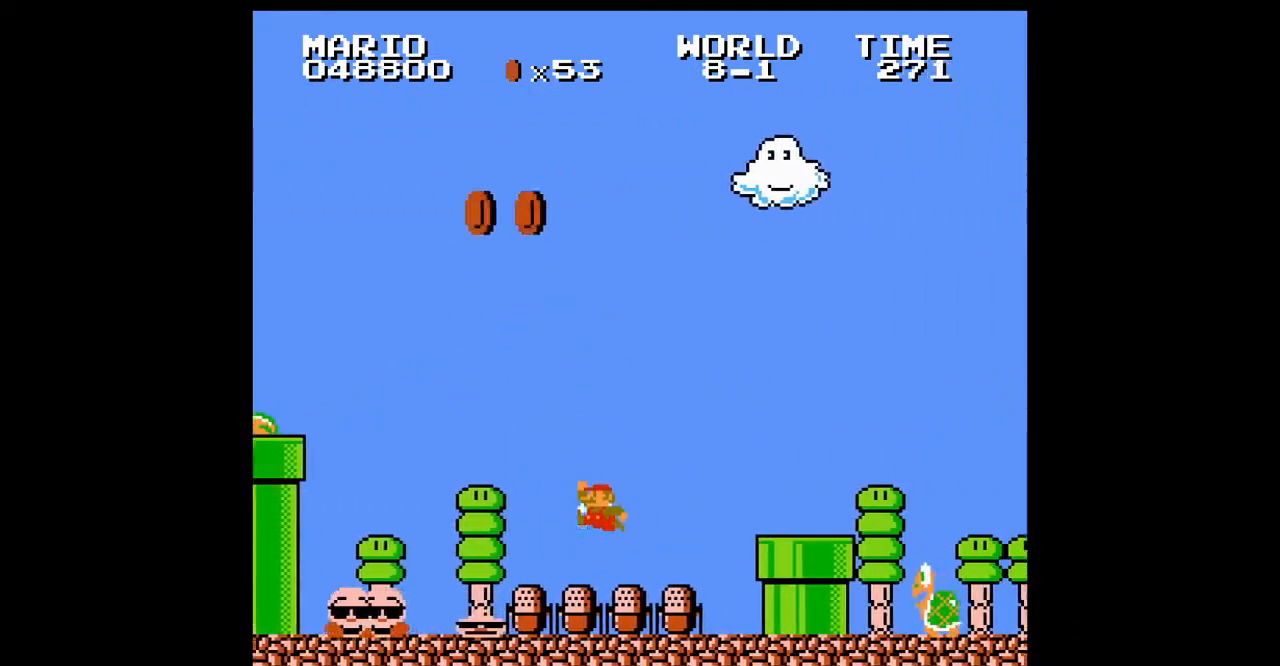
{"buttons": ["B", "DPAD_RIGHT"], "events": []}
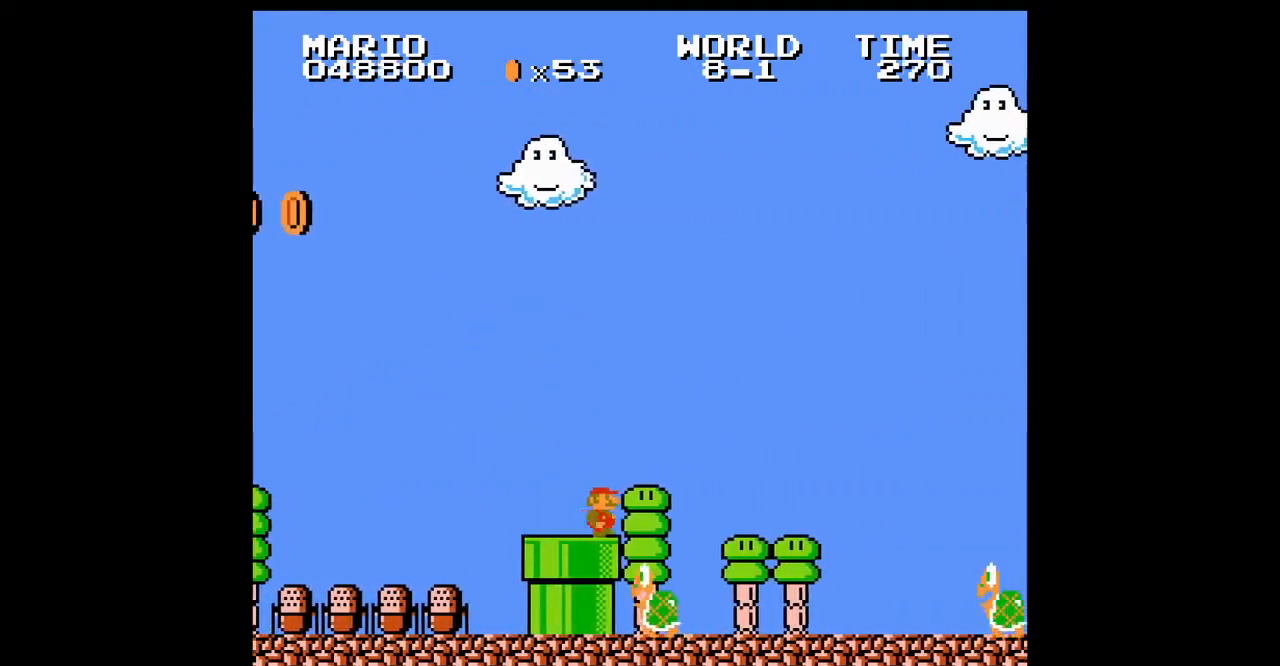
{"buttons": ["B", "DPAD_RIGHT"], "events": []}
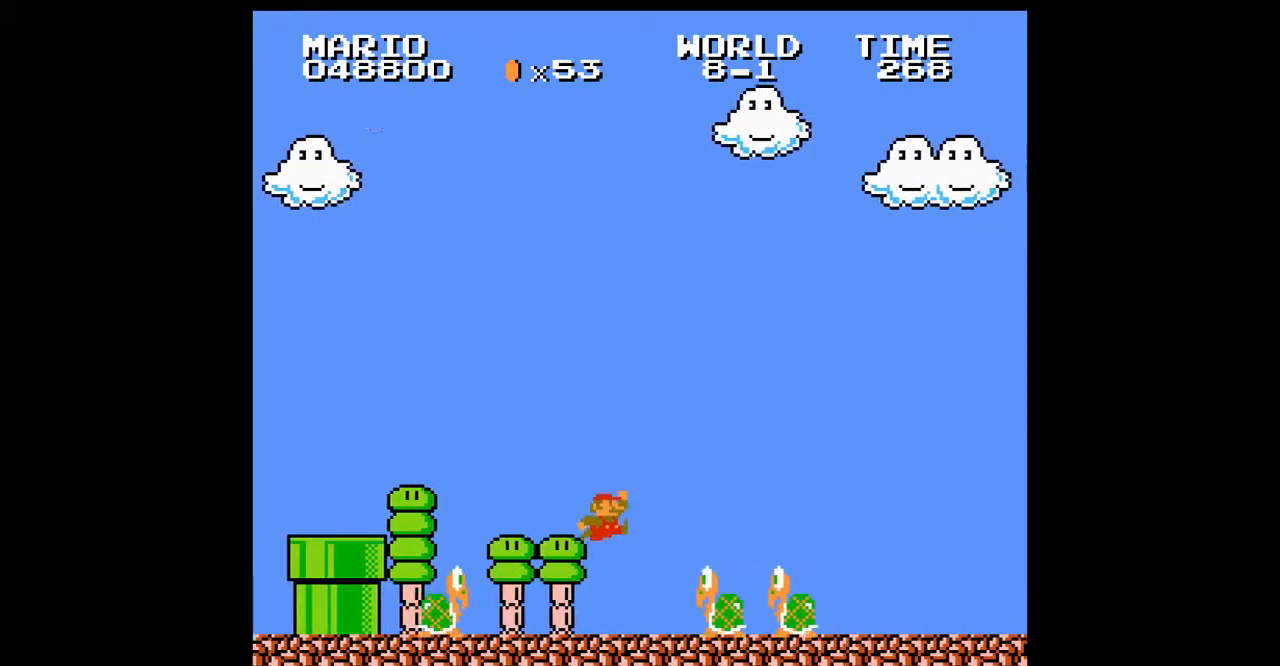
{"buttons": ["B", "DPAD_RIGHT"], "events": []}
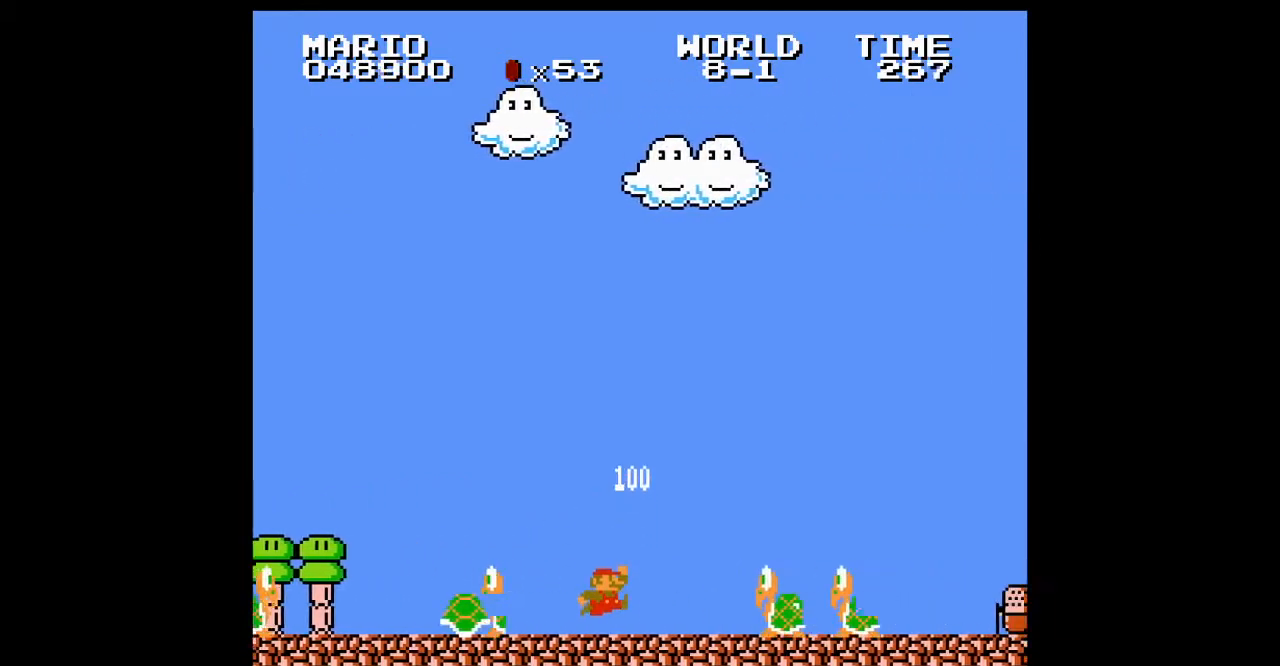
{"buttons": ["B", "DPAD_RIGHT"], "events": [[33, "A", "down"], [67, "A", "up"]]}
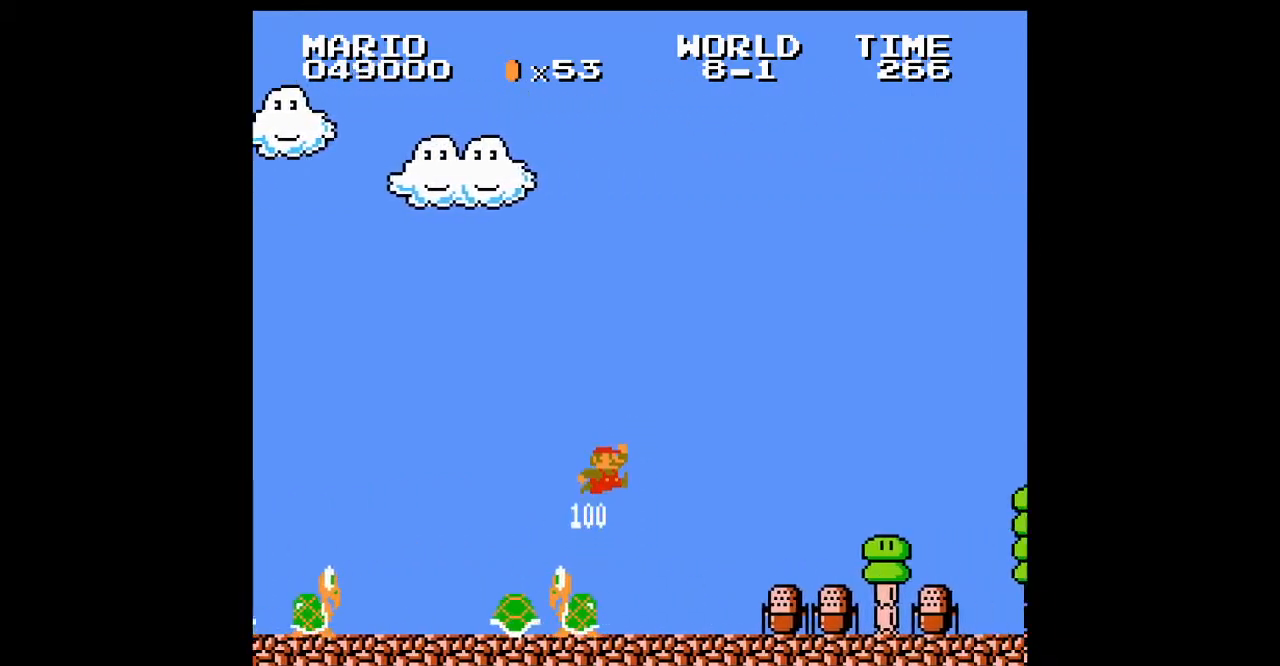
{"buttons": ["B", "DPAD_RIGHT"], "events": [[300, "A", "down"], [400, "A", "up"]]}
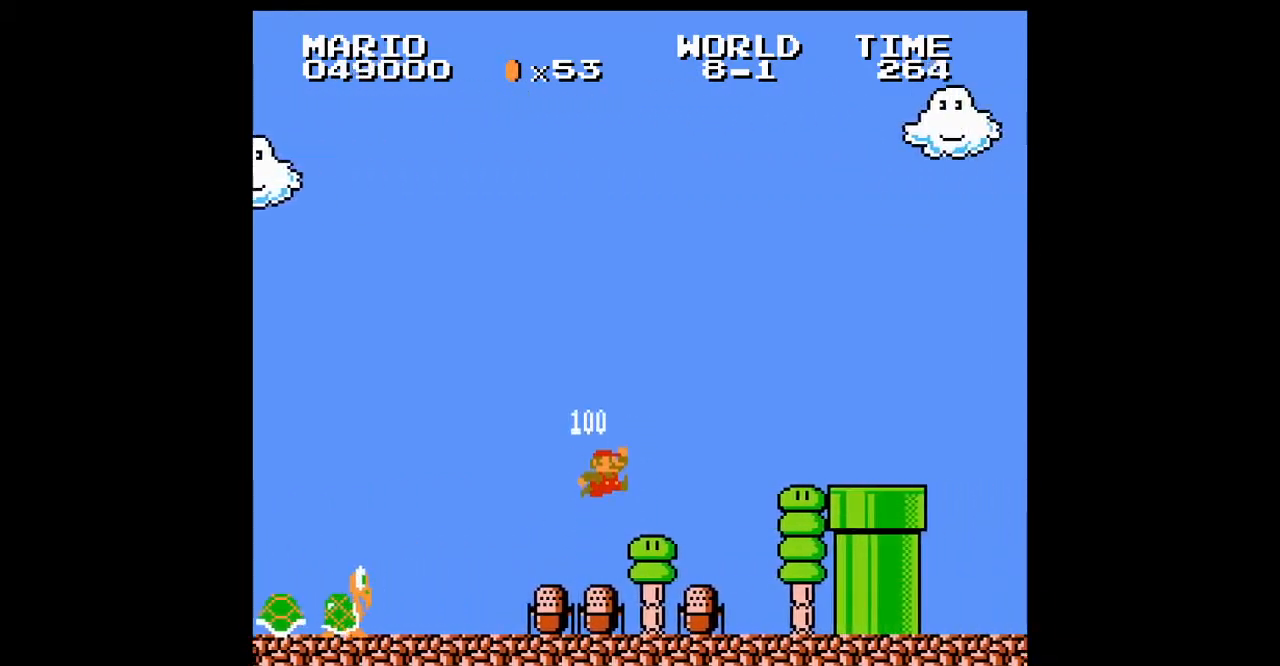
{"buttons": ["B", "DPAD_RIGHT"], "events": [[300, "A", "down"], [400, "A", "up"]]}
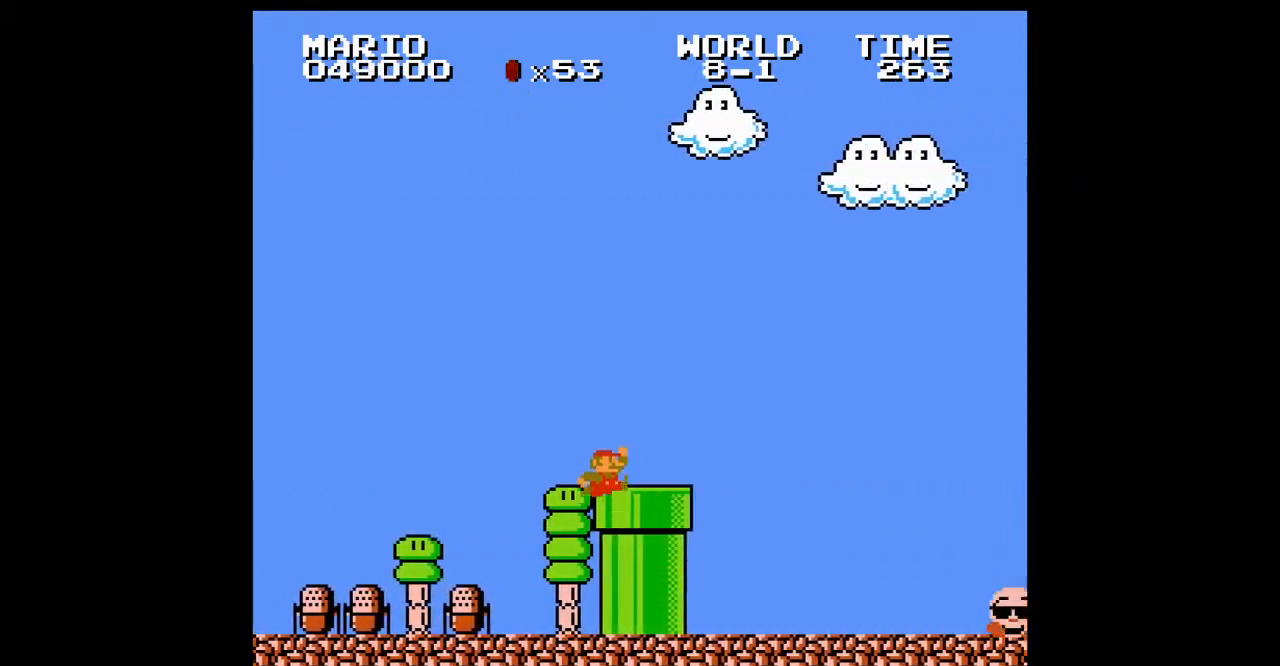
{"buttons": ["B", "DPAD_RIGHT"], "events": [[33, "A", "down"], [133, "A", "up"]]}
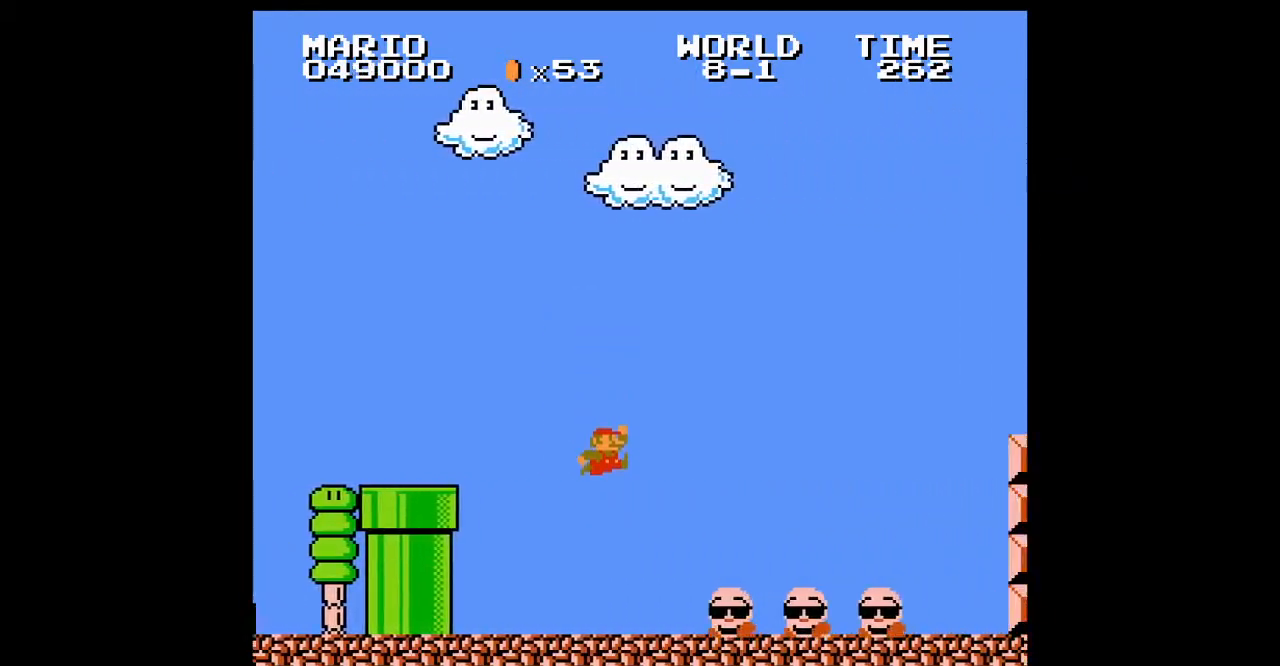
{"buttons": ["B", "DPAD_RIGHT"], "events": []}
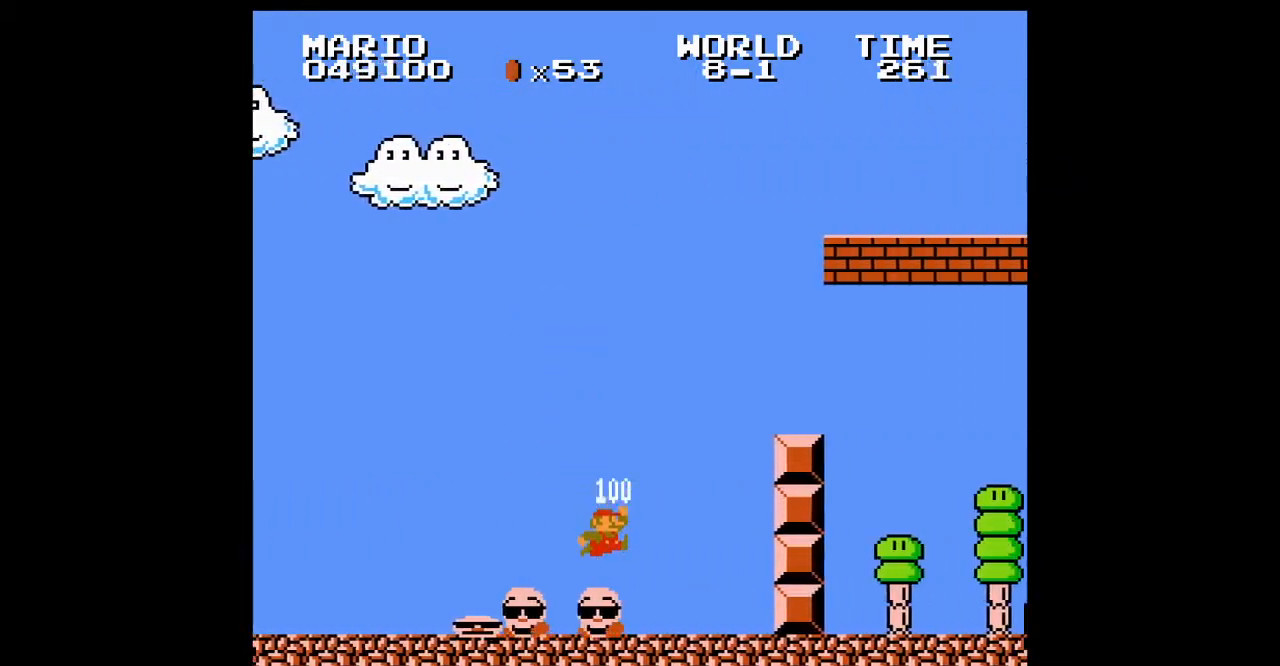
{"buttons": ["B", "DPAD_RIGHT"]}
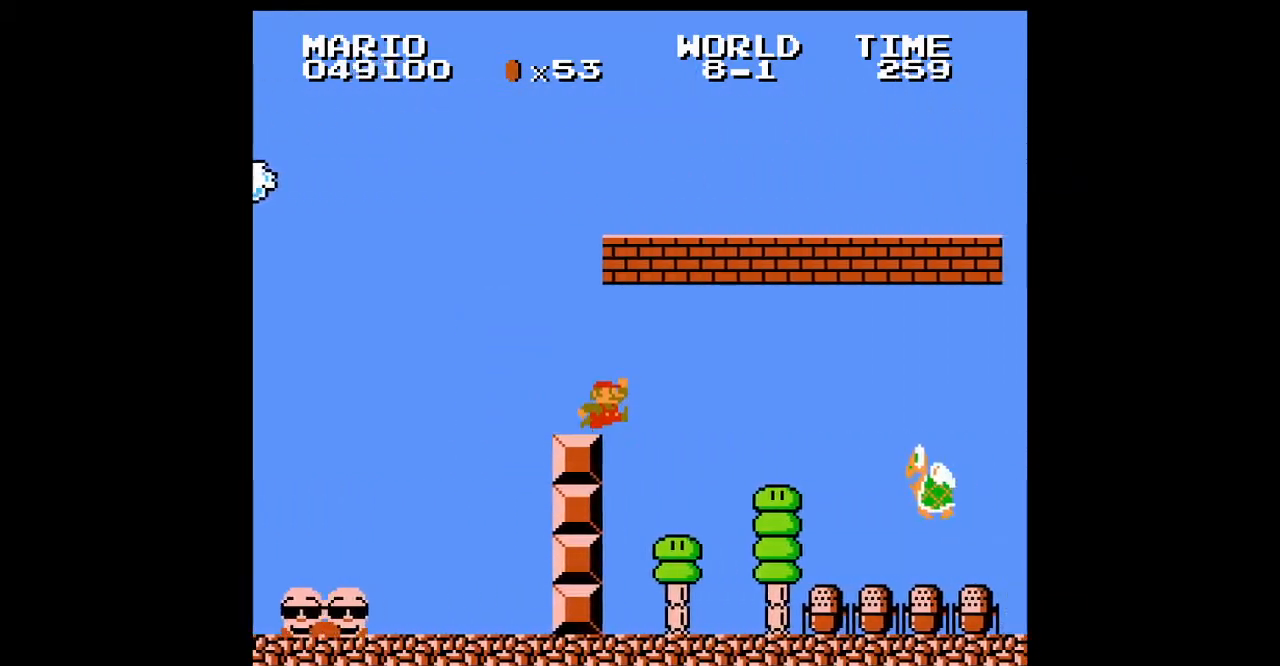
{"buttons": ["A", "B", "DPAD_RIGHT"], "events": [[433, "A", "down"]]}
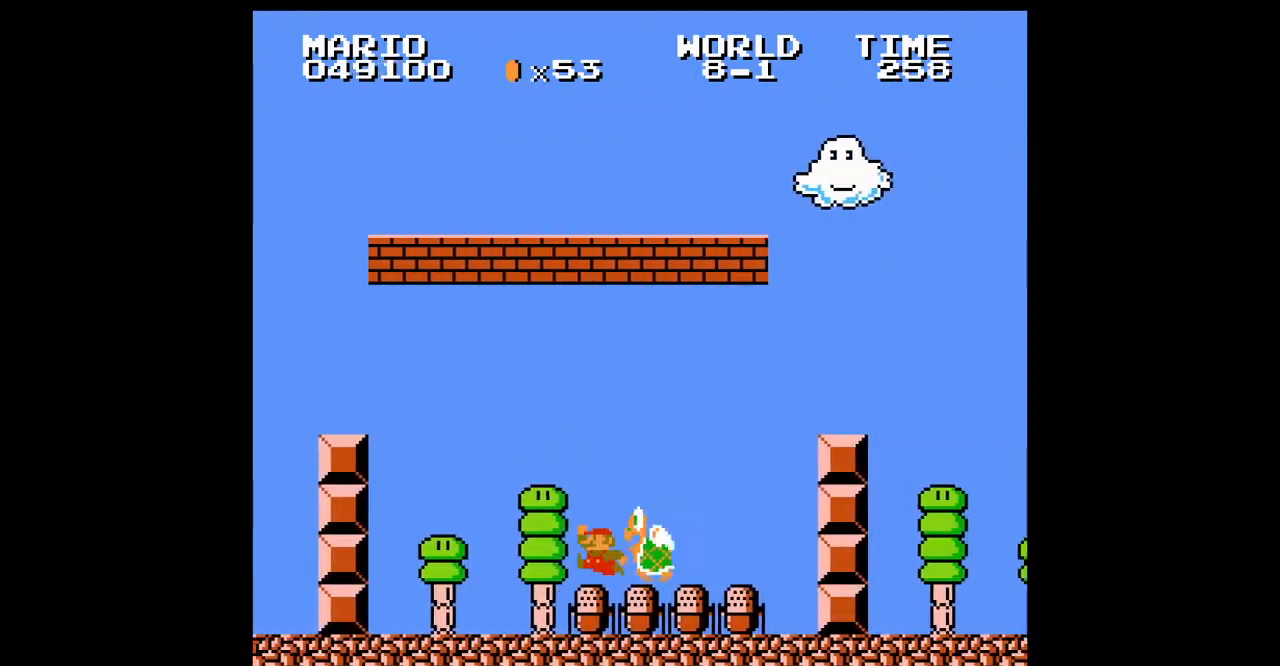
{"buttons": ["A", "B", "DPAD_RIGHT"], "events": []}
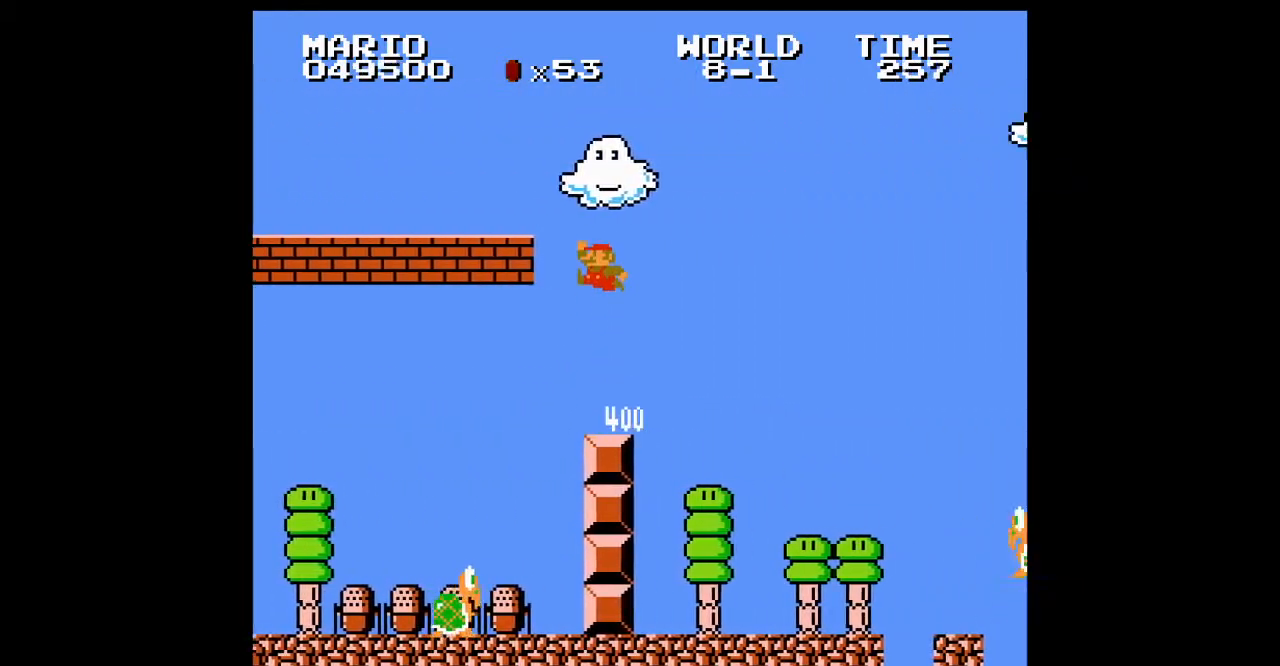
{"buttons": ["B", "DPAD_RIGHT"], "events": [[400, "A", "up"]]}
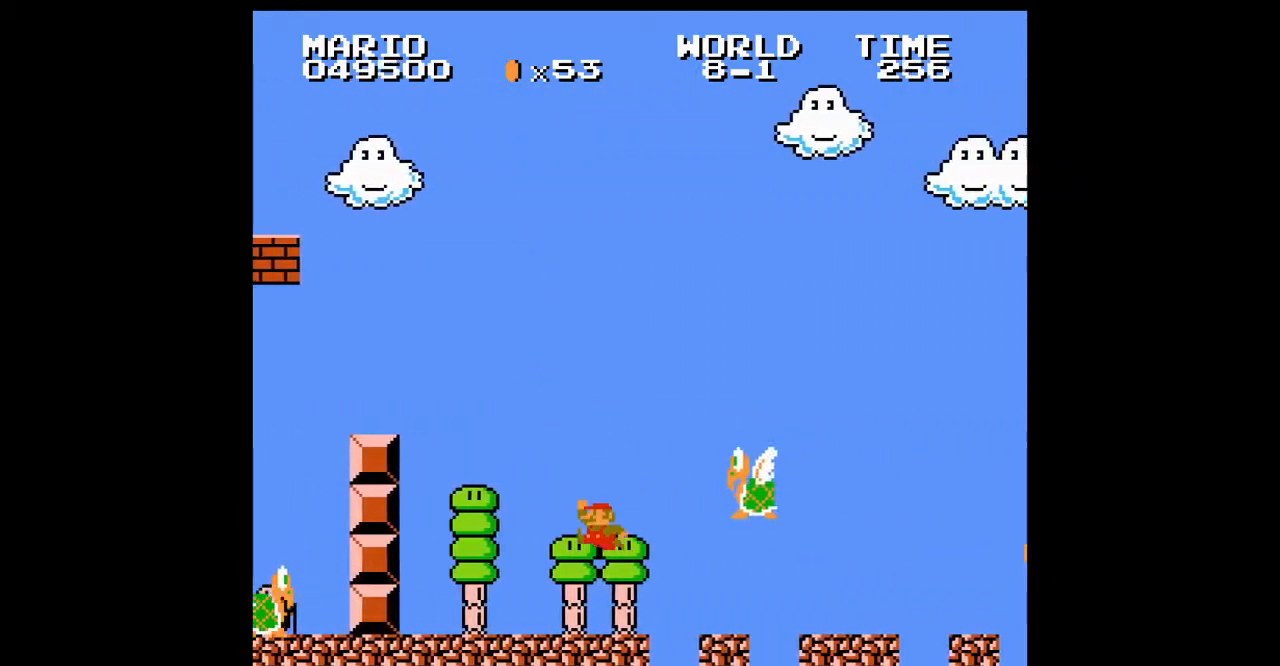
{"buttons": ["B", "DPAD_RIGHT"], "events": [[133, "A", "down"], [267, "A", "up"]]}
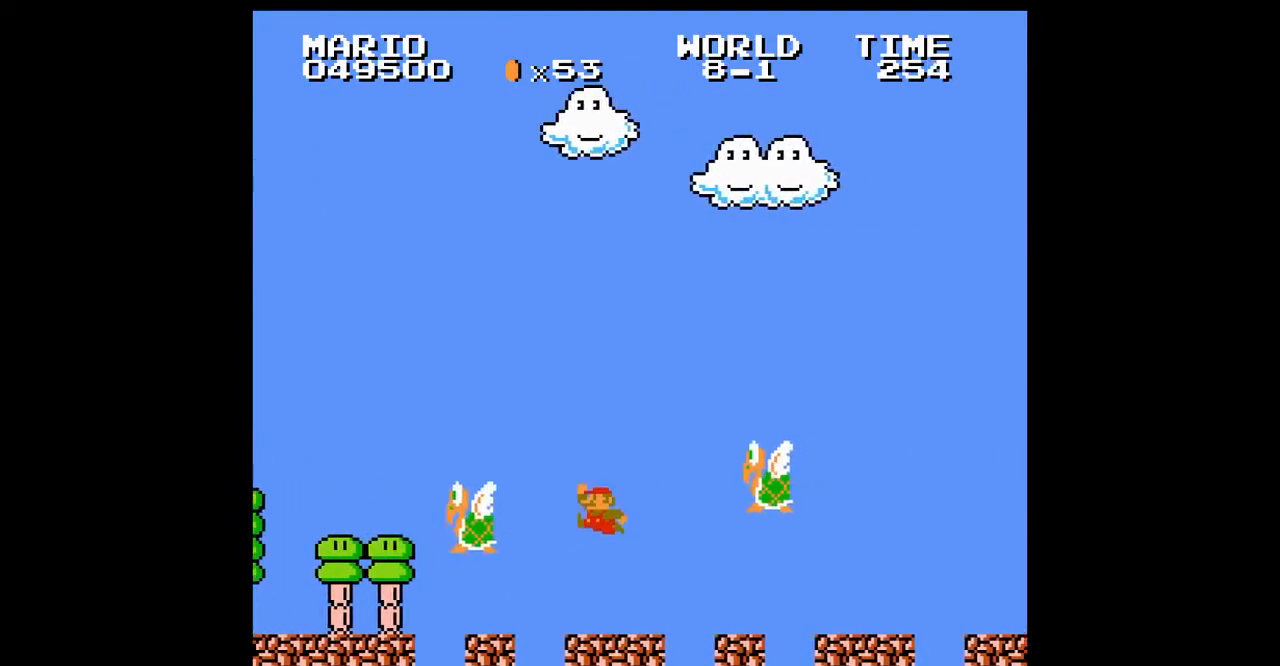
{"buttons": ["A", "B", "DPAD_RIGHT"], "events": [[167, "A", "down"]]}
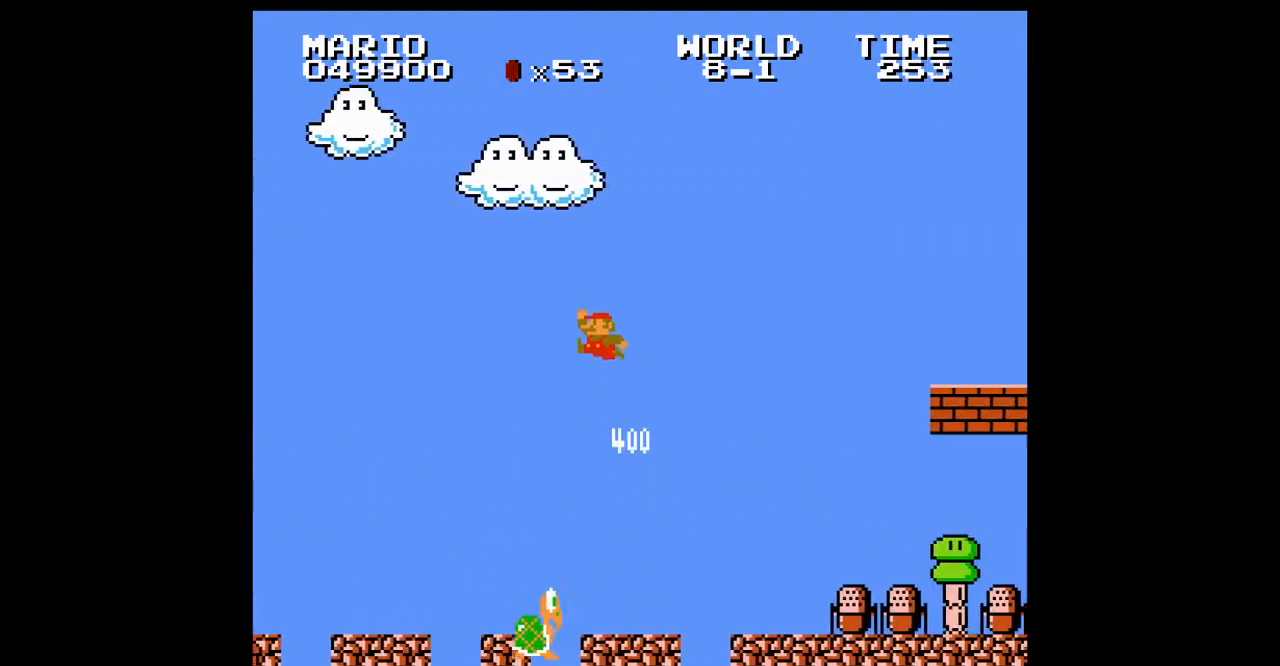
{"buttons": ["A", "B", "DPAD_RIGHT"], "events": []}
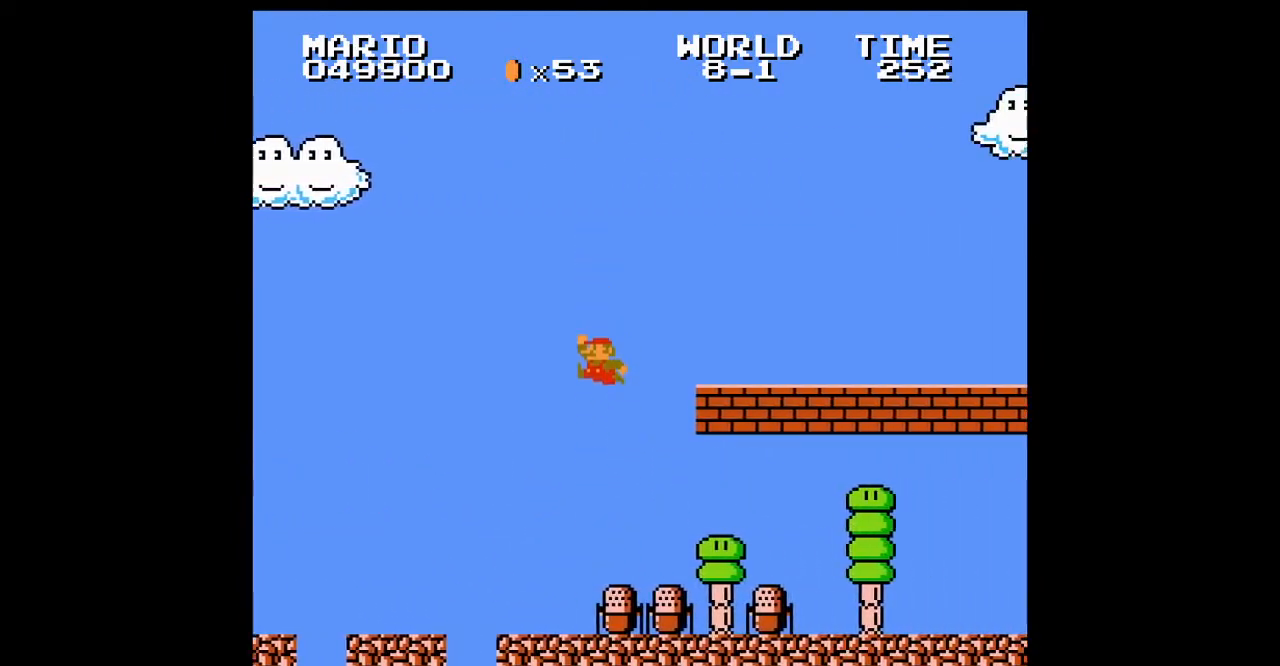
{"buttons": ["A", "B", "DPAD_RIGHT"], "events": [[333, "A", "up"], [367, "A", "down"]]}
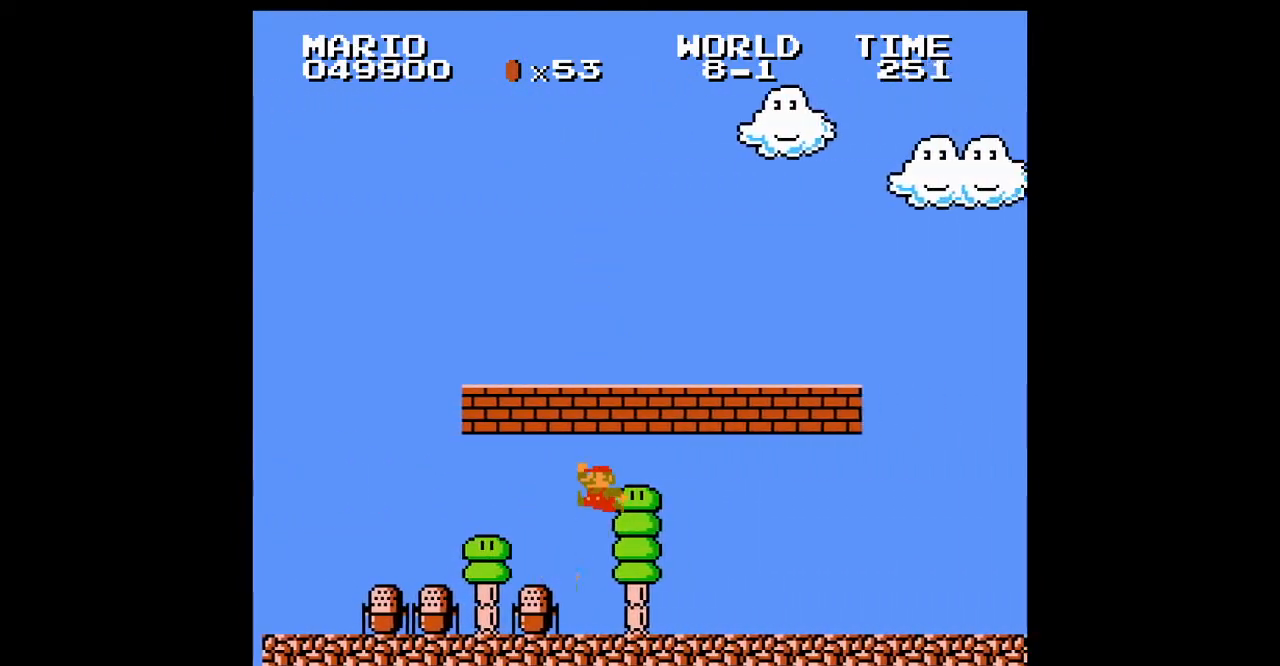
{"buttons": ["A", "B", "DPAD_RIGHT"], "events": []}
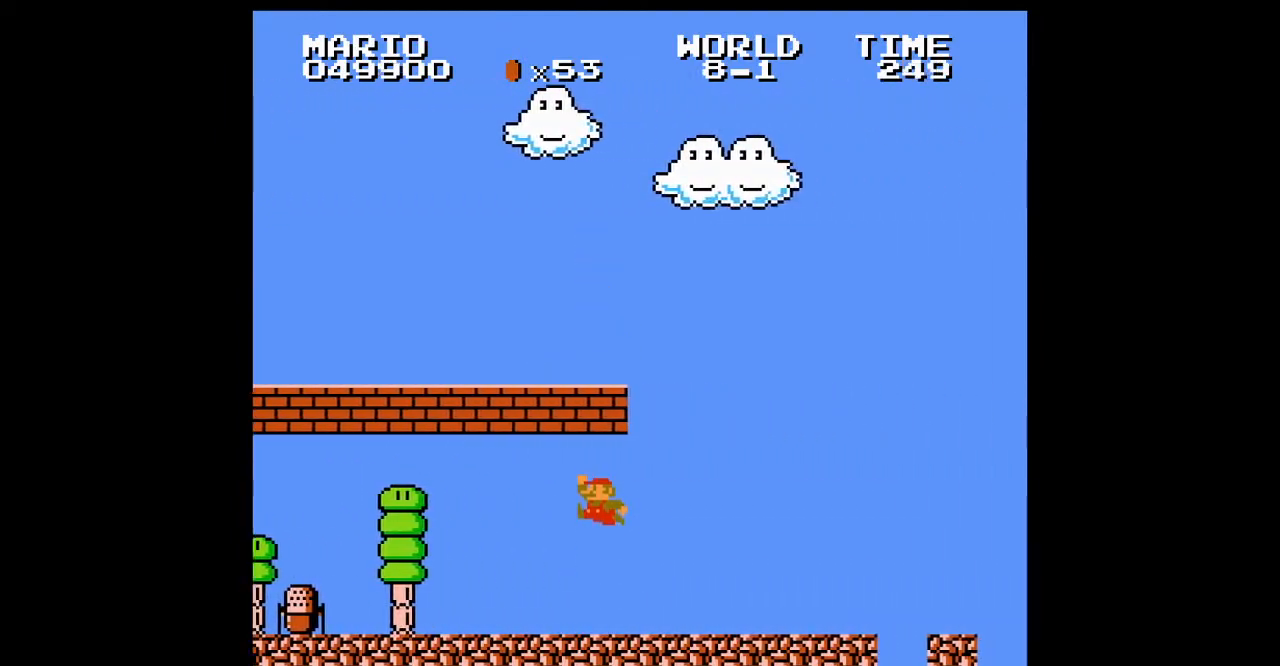
{"buttons": ["A", "B", "DPAD_RIGHT"], "events": []}
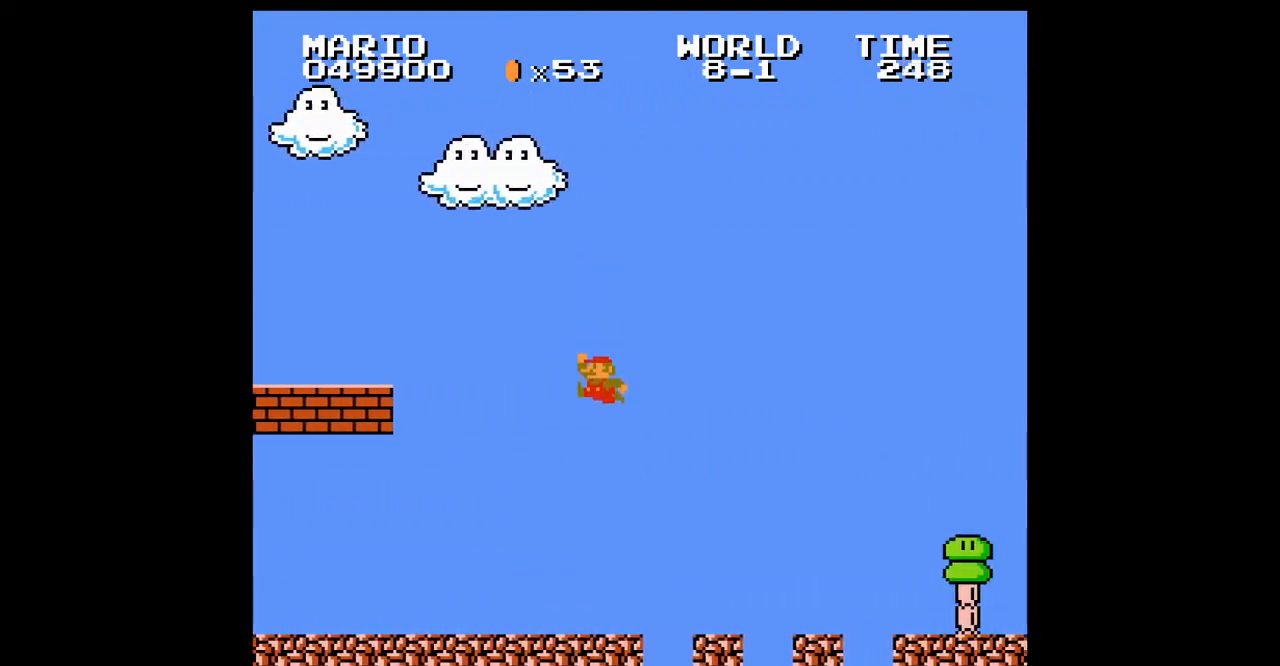
{"buttons": ["B", "DPAD_RIGHT"], "events": [[267, "A", "up"]]}